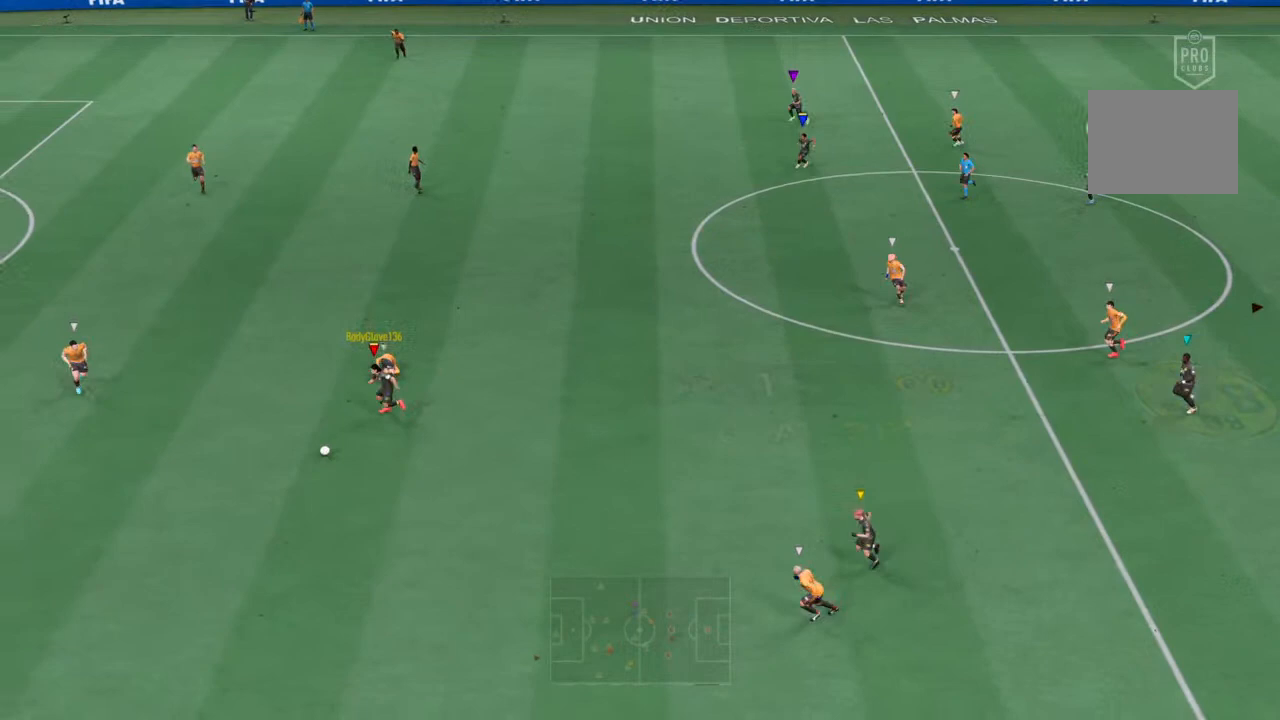
Gameplay with a controller (PlayStation layout); each line is a JSON object with the inputs held at the frame after it. "events" lists button and stick changes between this image and that frame as [ms after this image, input, new state], when the widget could be followed in between. Not read: L3 R3.
{"buttons": [], "left_stick": "left", "right_stick": "center", "events": []}
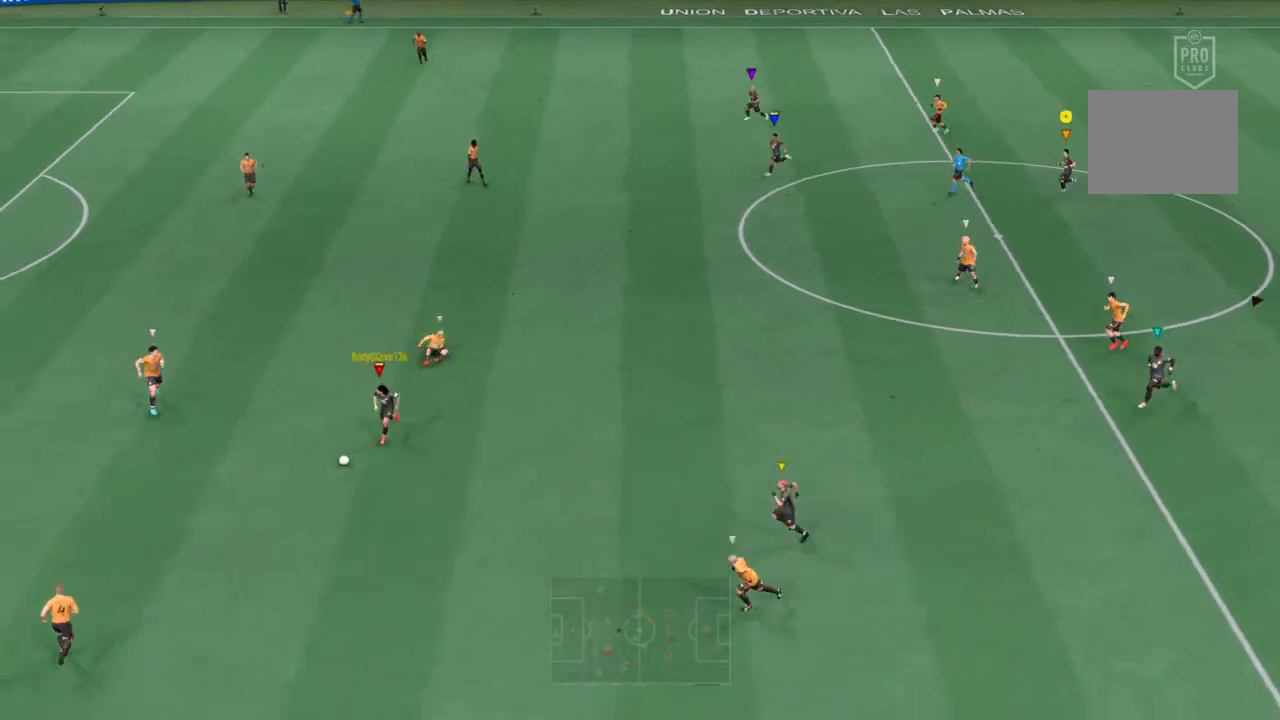
{"buttons": ["R2"], "left_stick": "left", "right_stick": "center", "events": [[100, "R2", "down"]]}
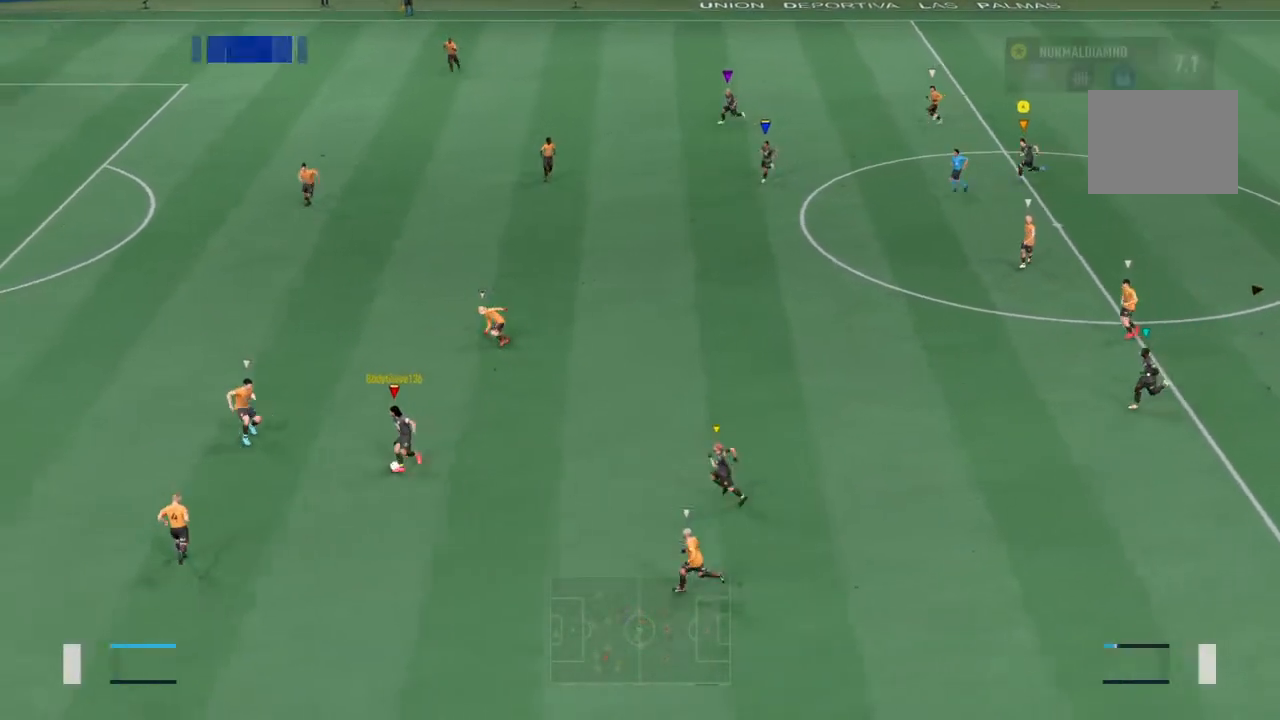
{"buttons": ["R2"], "left_stick": "left", "right_stick": "center", "events": []}
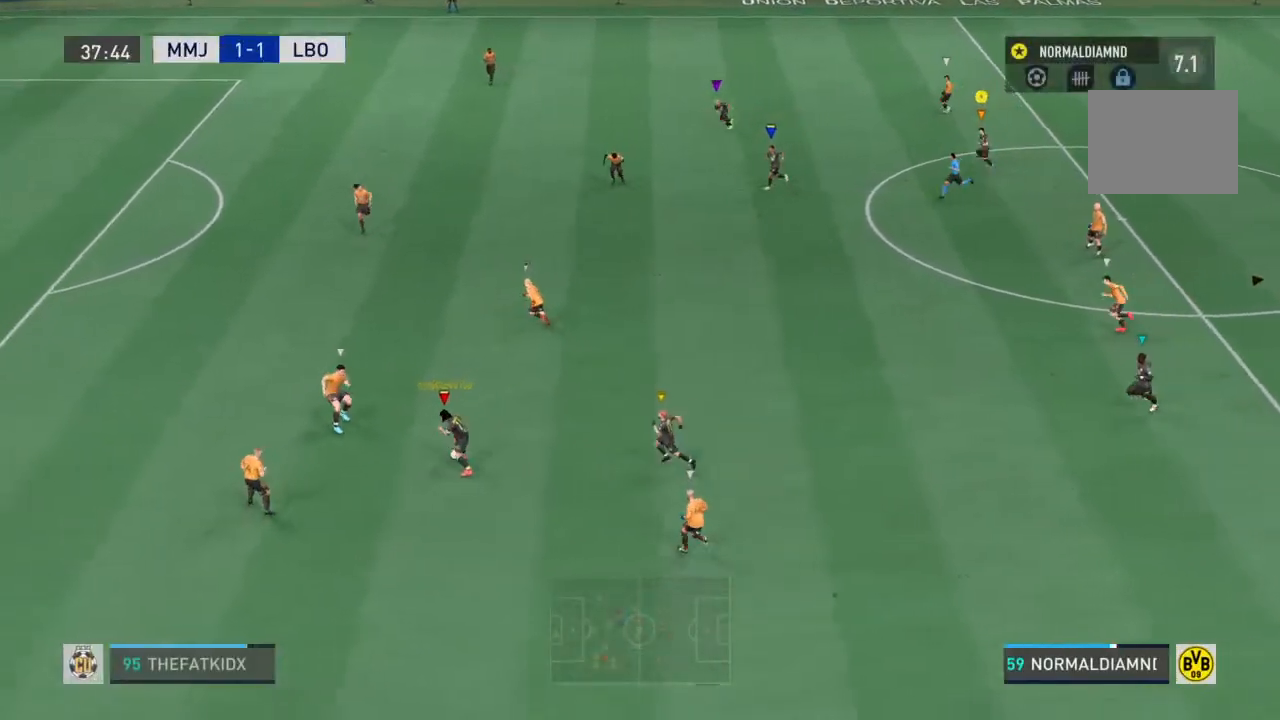
{"buttons": ["R2"], "left_stick": "left", "right_stick": "center", "events": []}
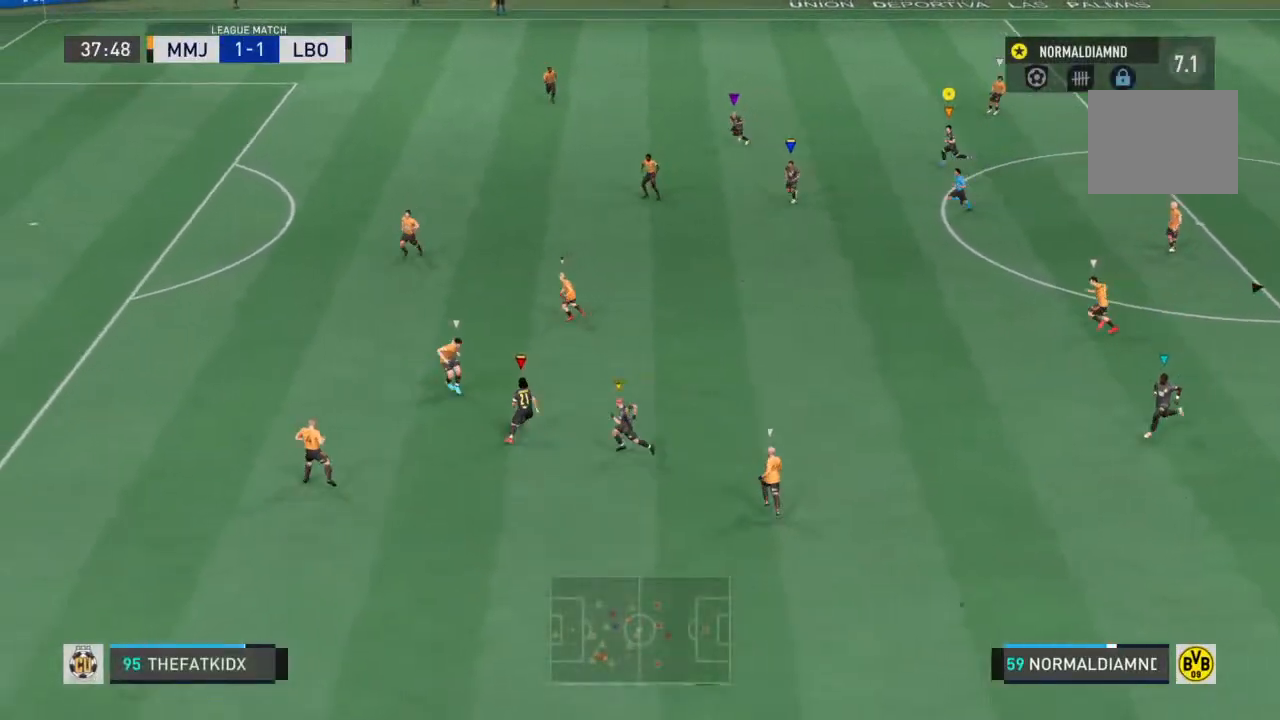
{"buttons": [], "left_stick": "left", "right_stick": "center", "events": [[67, "R2", "up"]]}
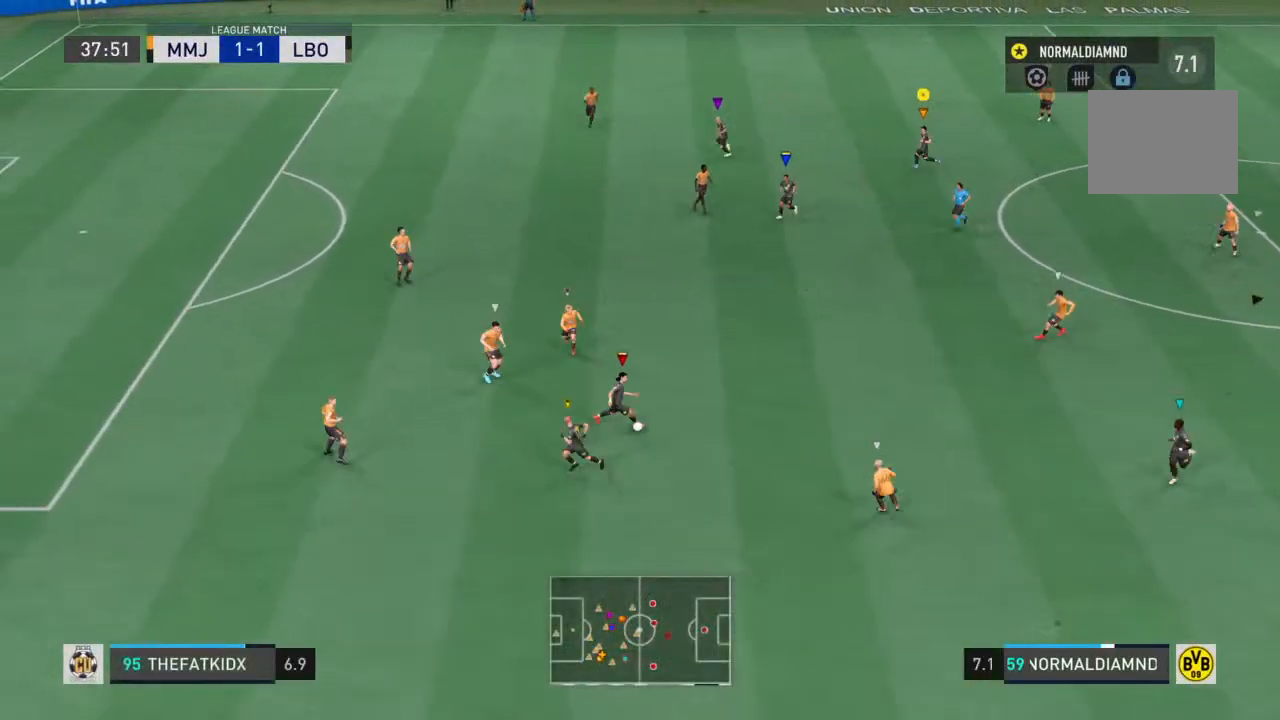
{"buttons": [], "left_stick": "down-right", "right_stick": "center", "events": [[233, "left_stick", "down"], [300, "left_stick", "down-right"]]}
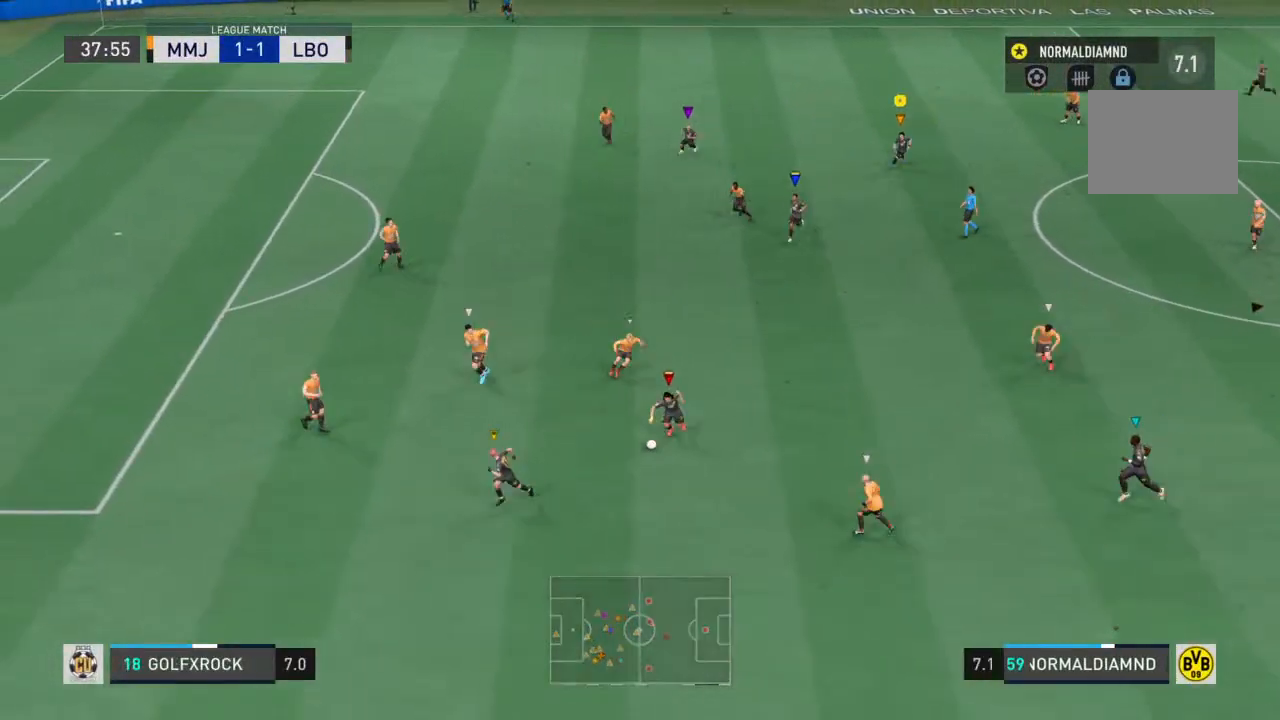
{"buttons": [], "left_stick": "down-left", "right_stick": "center", "events": [[333, "left_stick", "down"], [433, "left_stick", "down-left"]]}
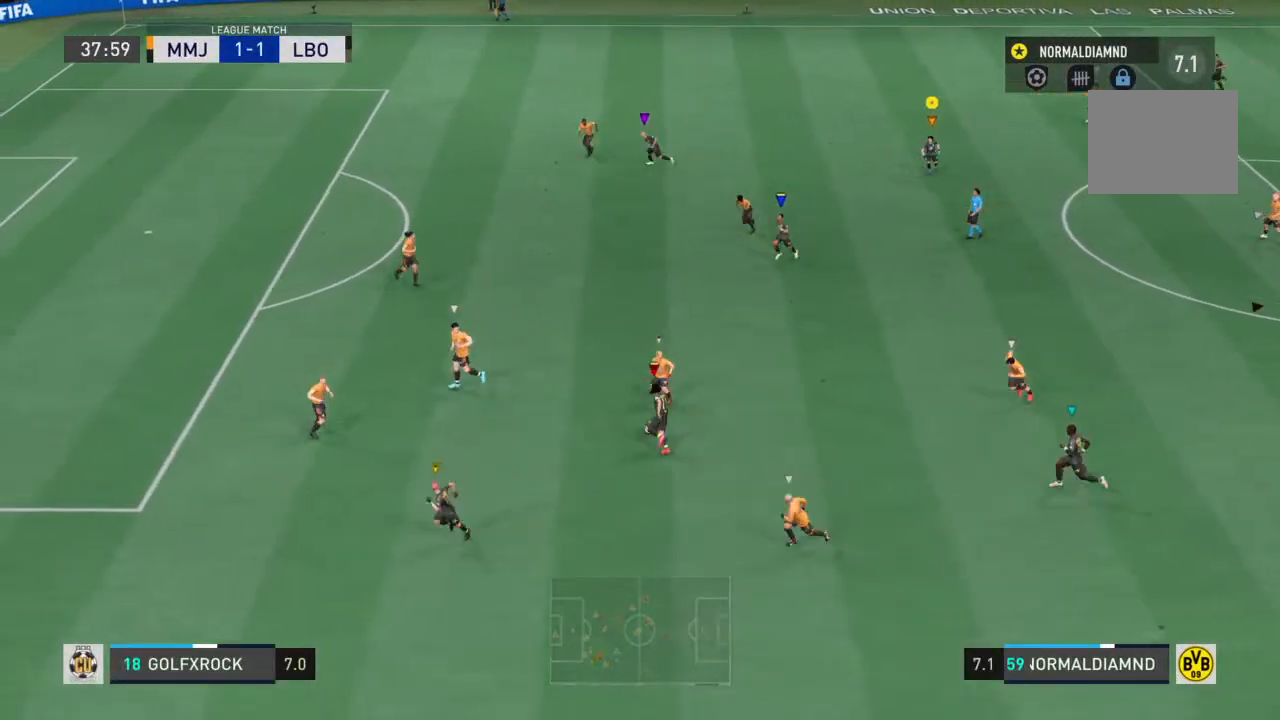
{"buttons": [], "left_stick": "left", "right_stick": "center", "events": [[233, "left_stick", "left"]]}
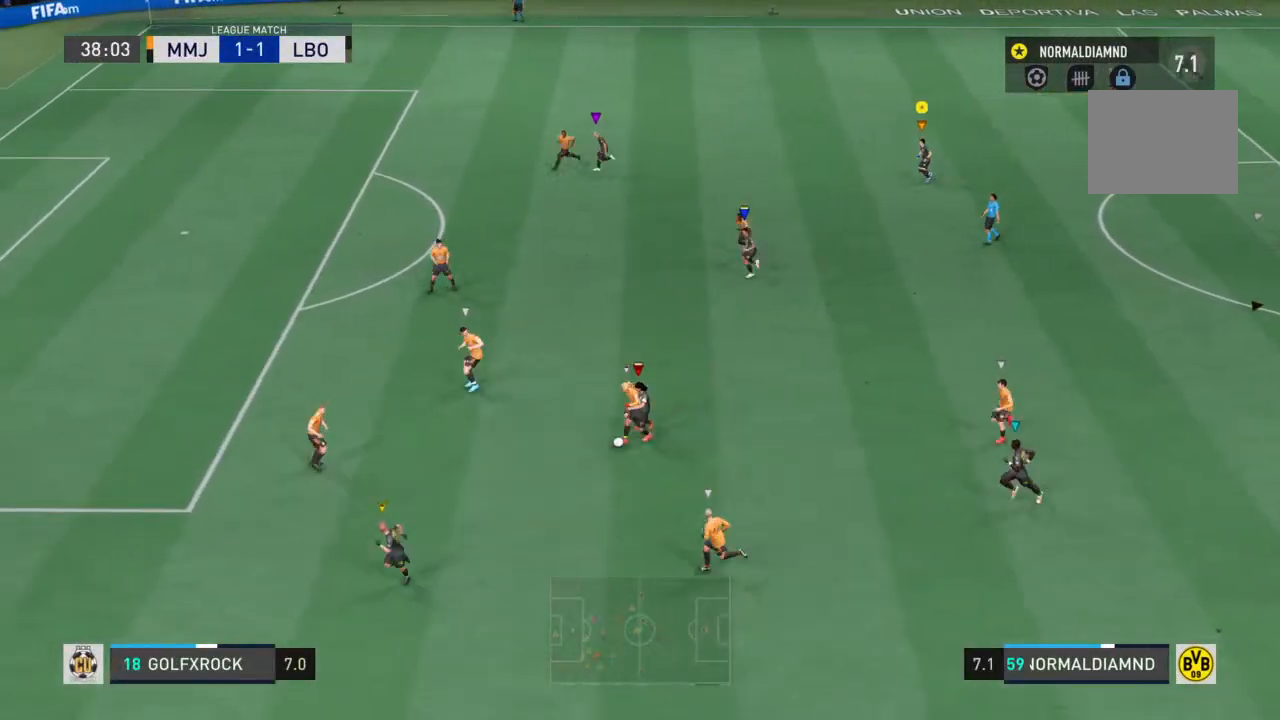
{"buttons": [], "left_stick": "down-right", "right_stick": "center", "events": [[167, "left_stick", "down-right"]]}
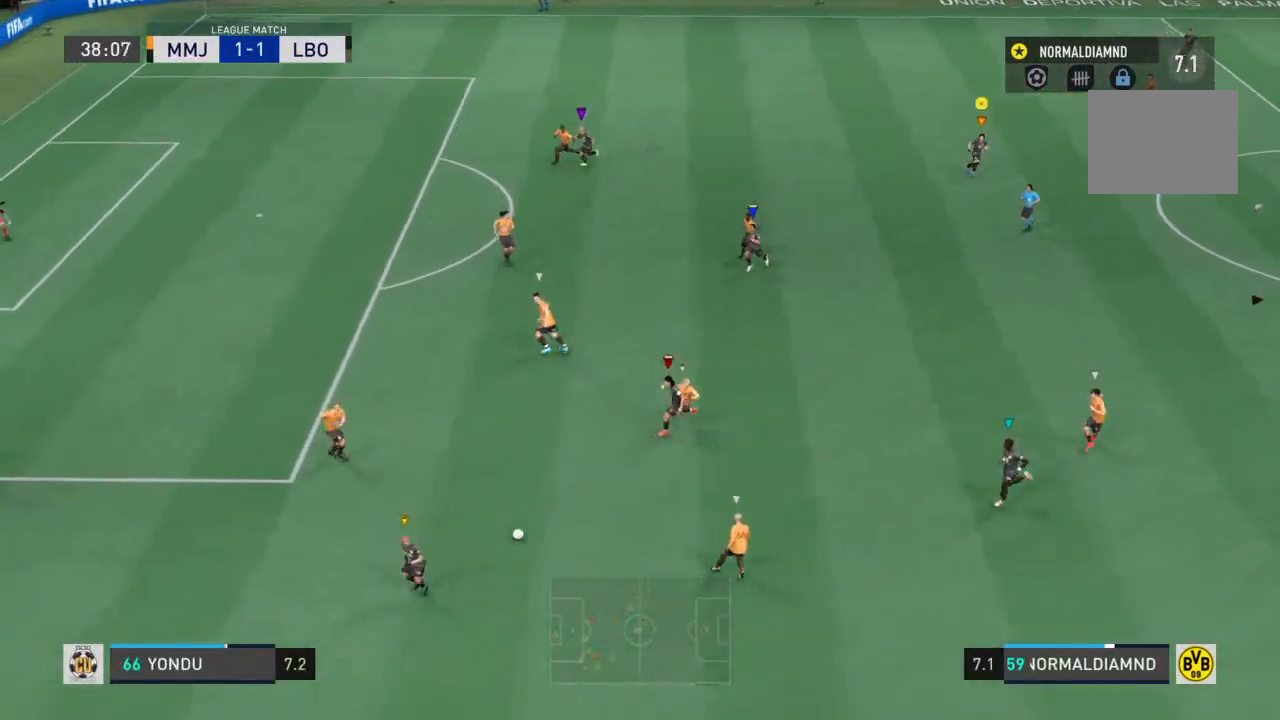
{"buttons": [], "left_stick": "left", "right_stick": "center", "events": [[67, "left_stick", "center"], [133, "left_stick", "left"]]}
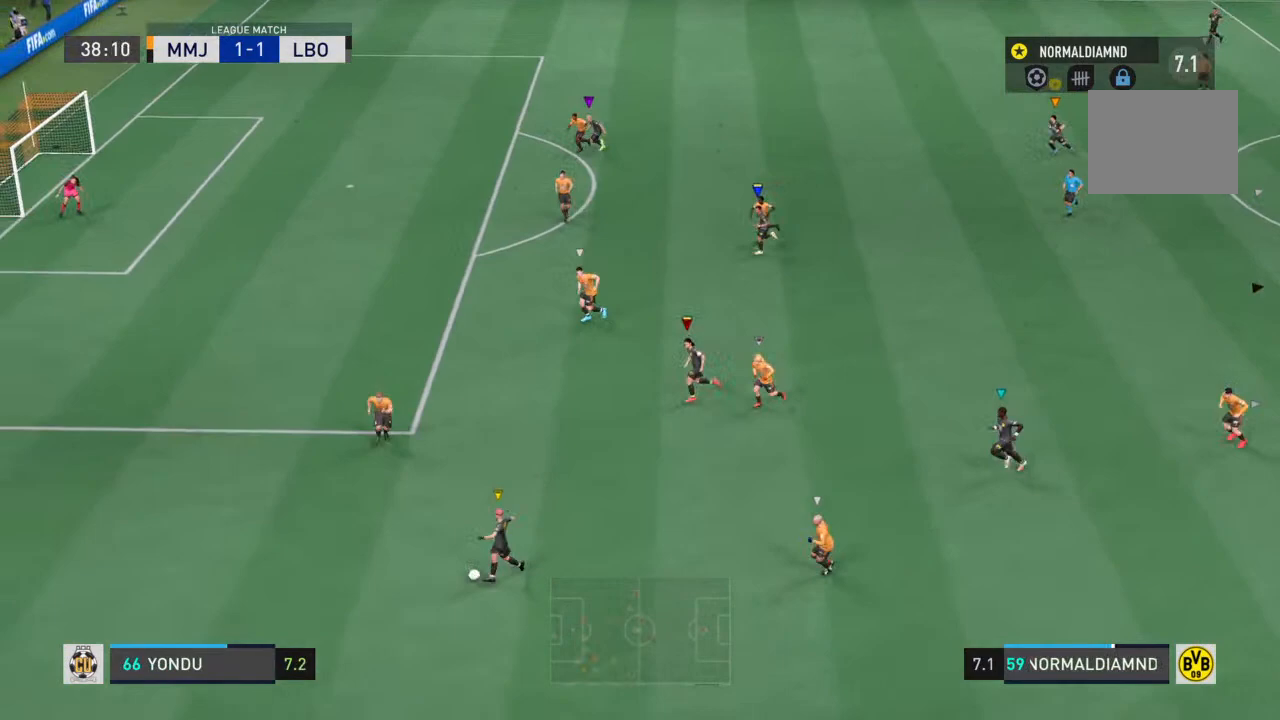
{"buttons": [], "left_stick": "left", "right_stick": "center"}
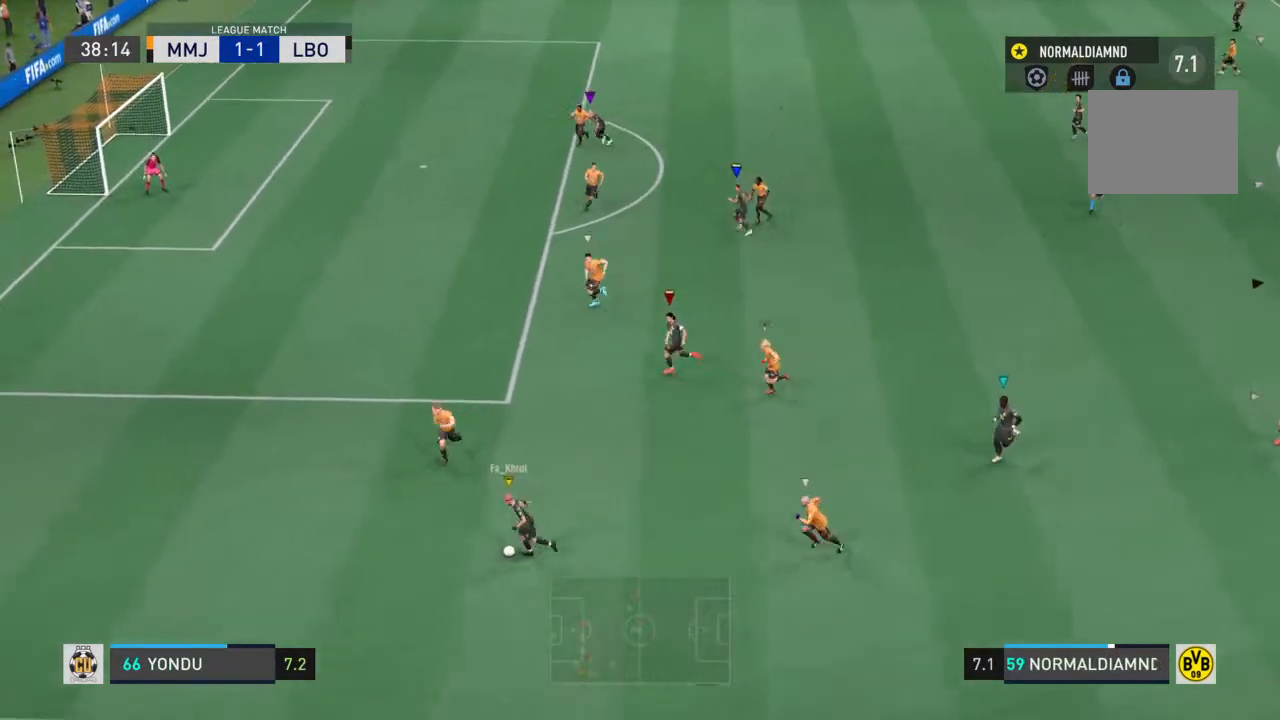
{"buttons": [], "left_stick": "left", "right_stick": "center", "events": []}
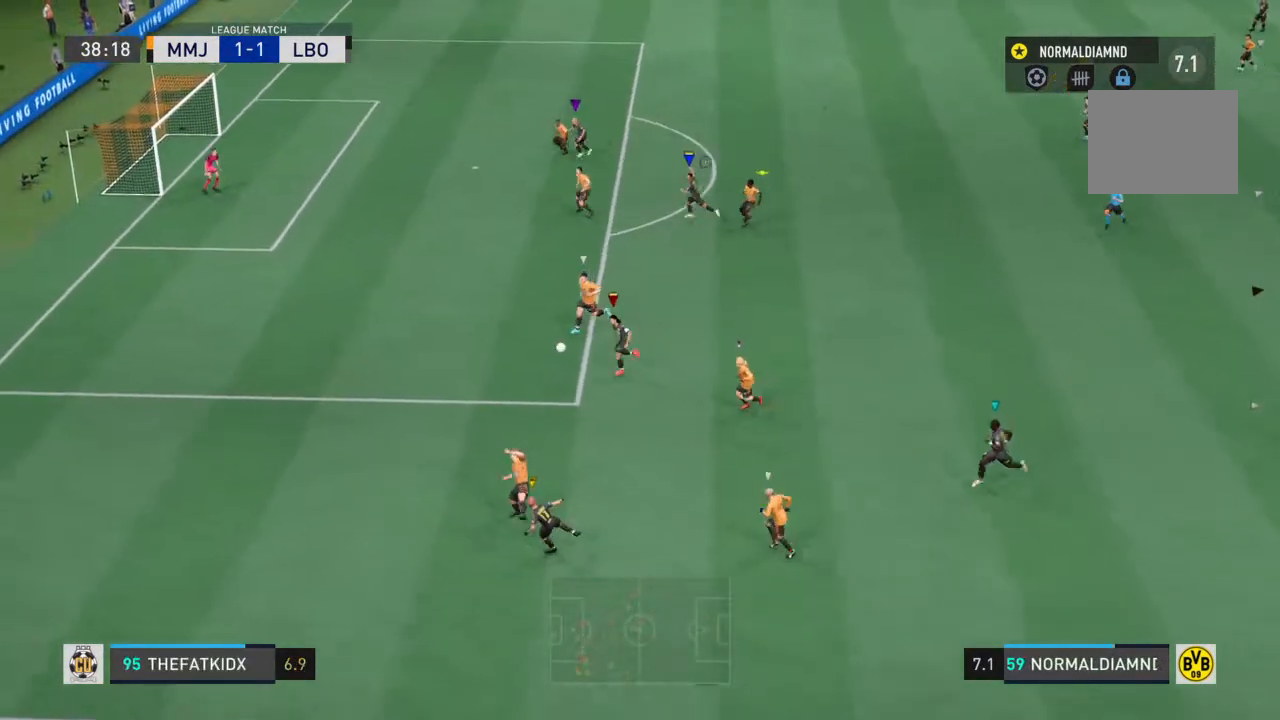
{"buttons": [], "left_stick": "center", "right_stick": "center", "events": [[367, "left_stick", "center"]]}
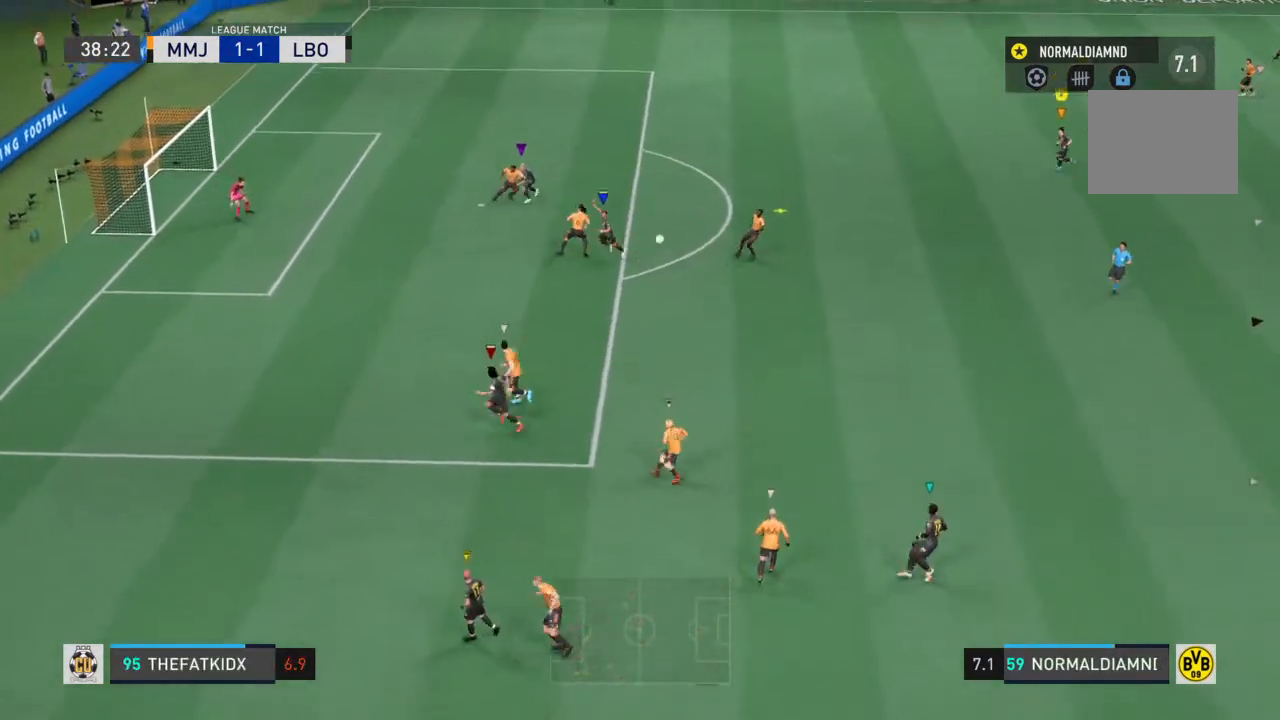
{"buttons": ["R2"], "left_stick": "down", "right_stick": "center", "events": [[200, "R2", "down"], [200, "left_stick", "up-left"], [400, "left_stick", "down-right"], [500, "left_stick", "down"]]}
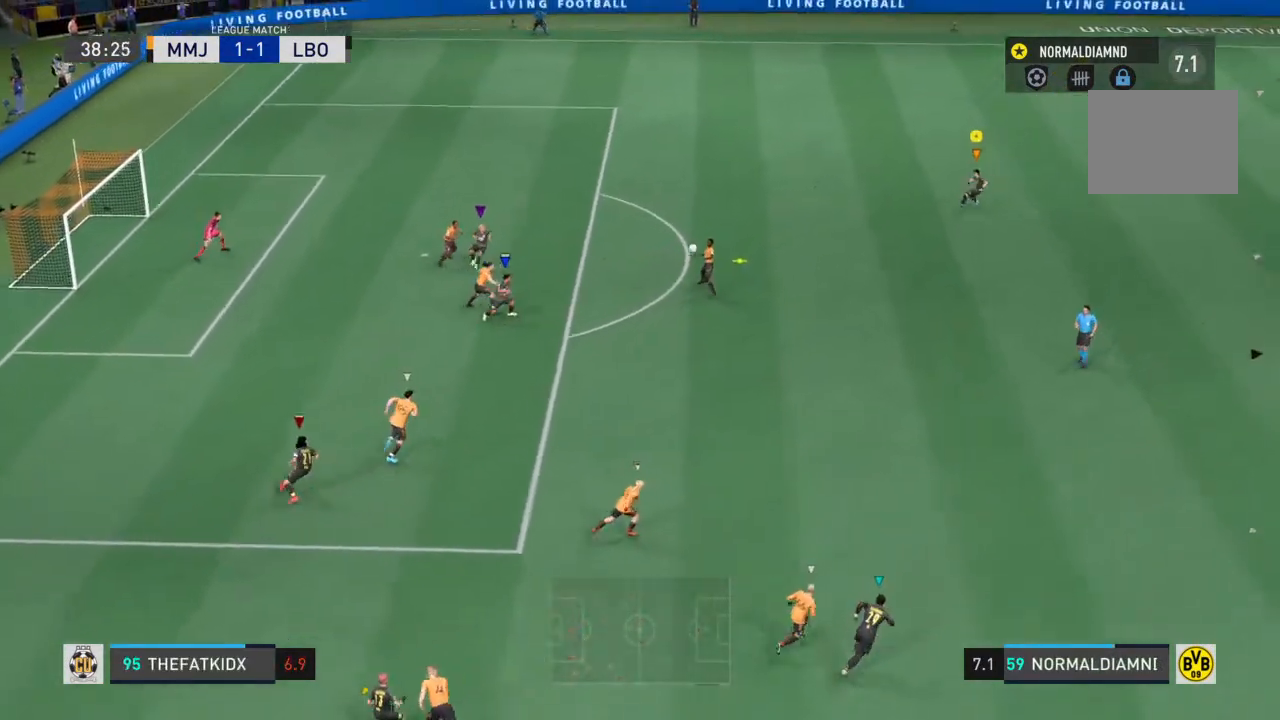
{"buttons": ["R2"], "left_stick": "down", "right_stick": "center", "events": []}
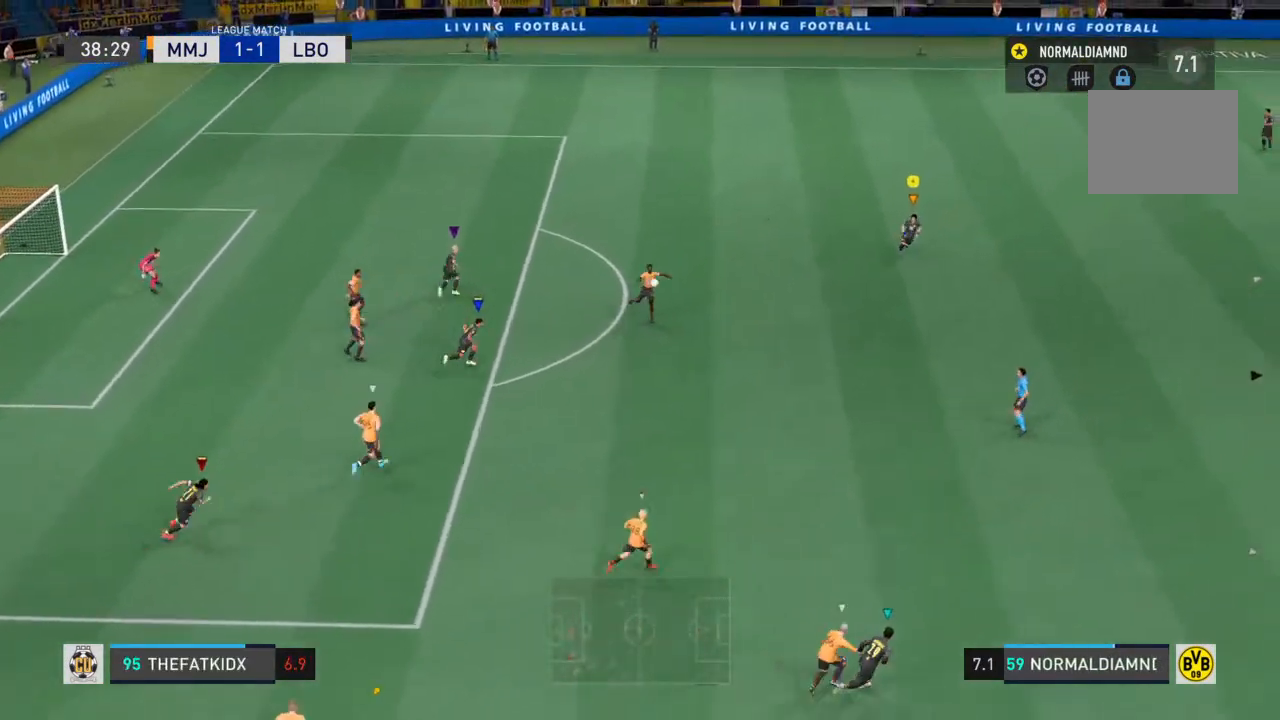
{"buttons": ["R2"], "left_stick": "right", "right_stick": "center", "events": [[100, "left_stick", "down-right"], [400, "left_stick", "right"]]}
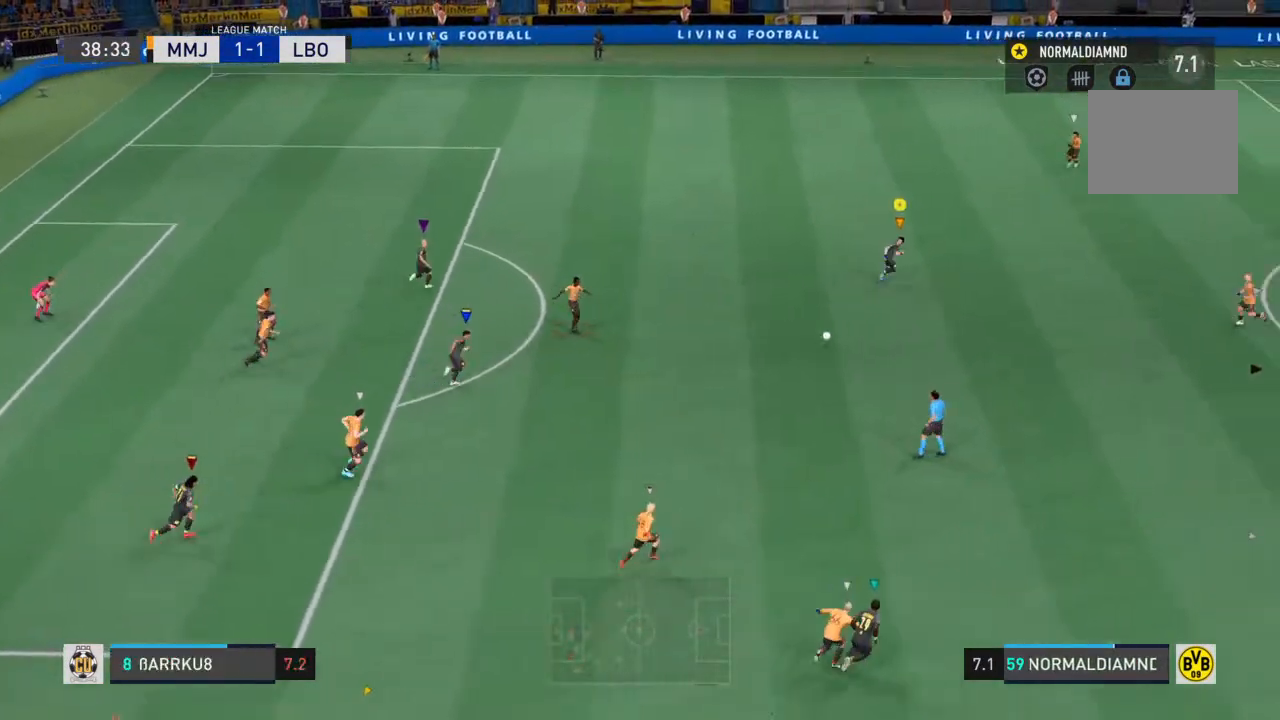
{"buttons": ["R2"], "left_stick": "right", "right_stick": "center", "events": []}
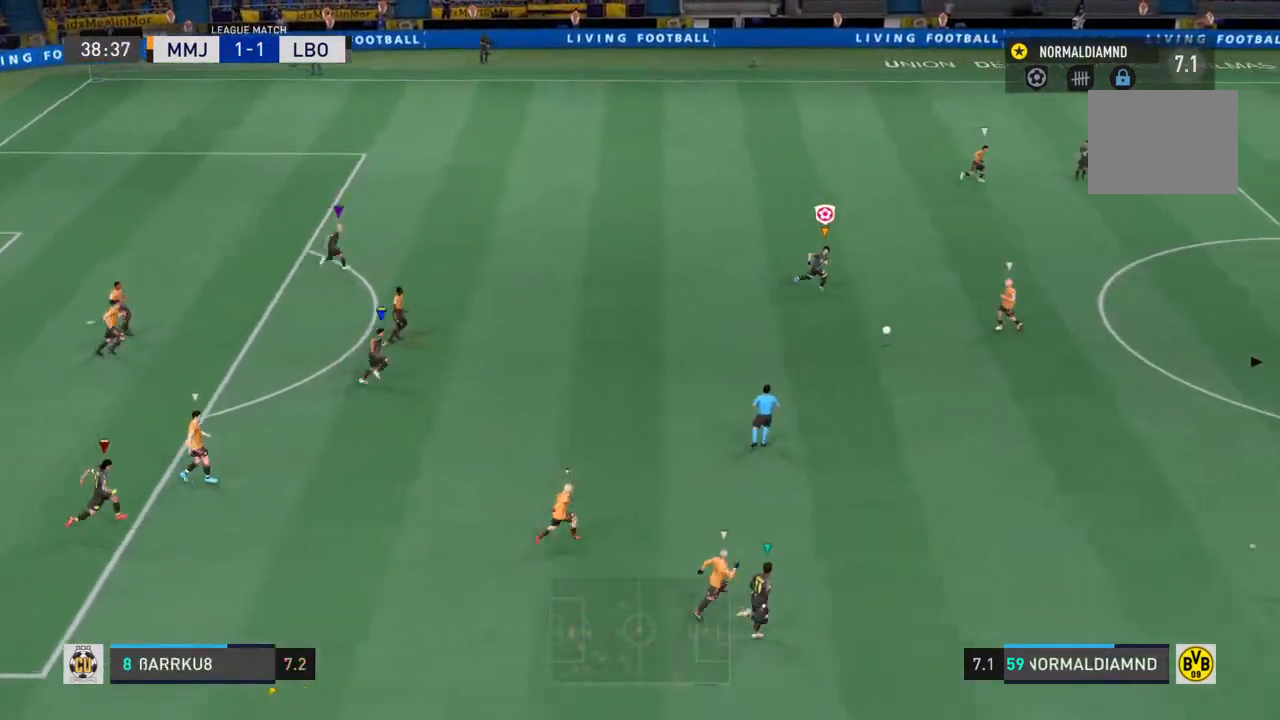
{"buttons": ["R2"], "left_stick": "down-right", "right_stick": "center", "events": [[33, "left_stick", "down-right"]]}
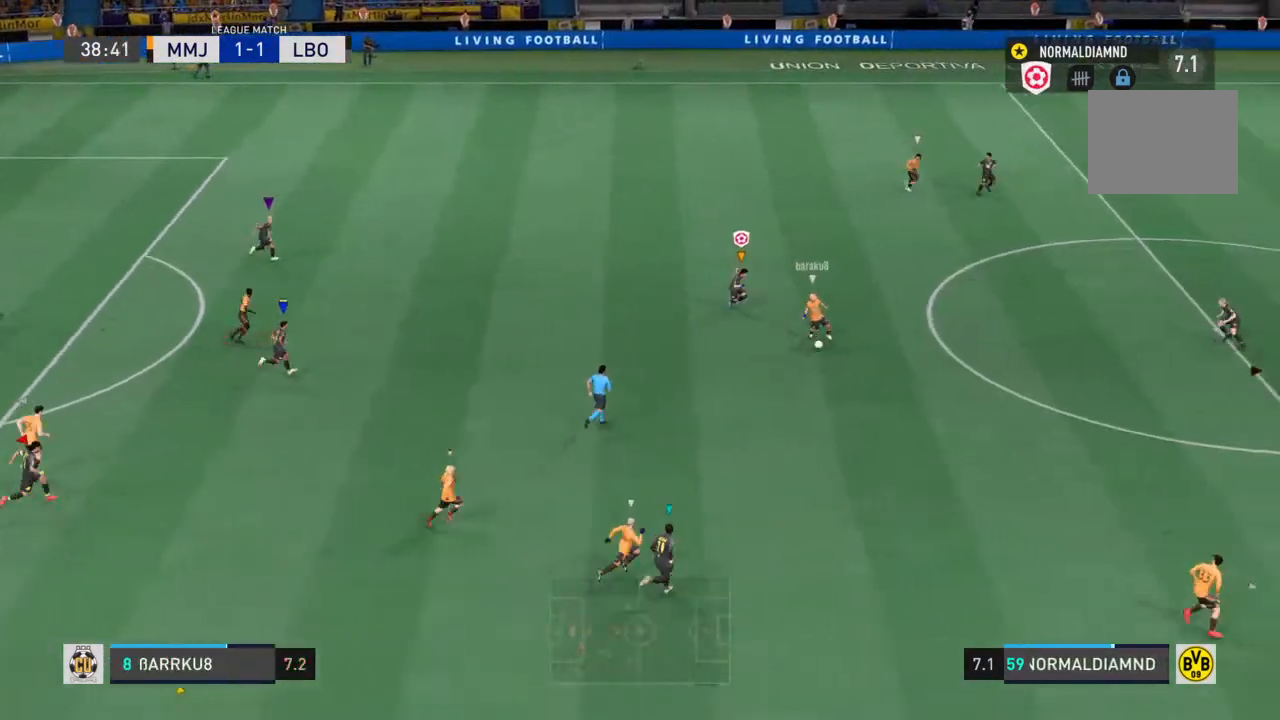
{"buttons": ["R2"], "left_stick": "down-right", "right_stick": "center", "events": []}
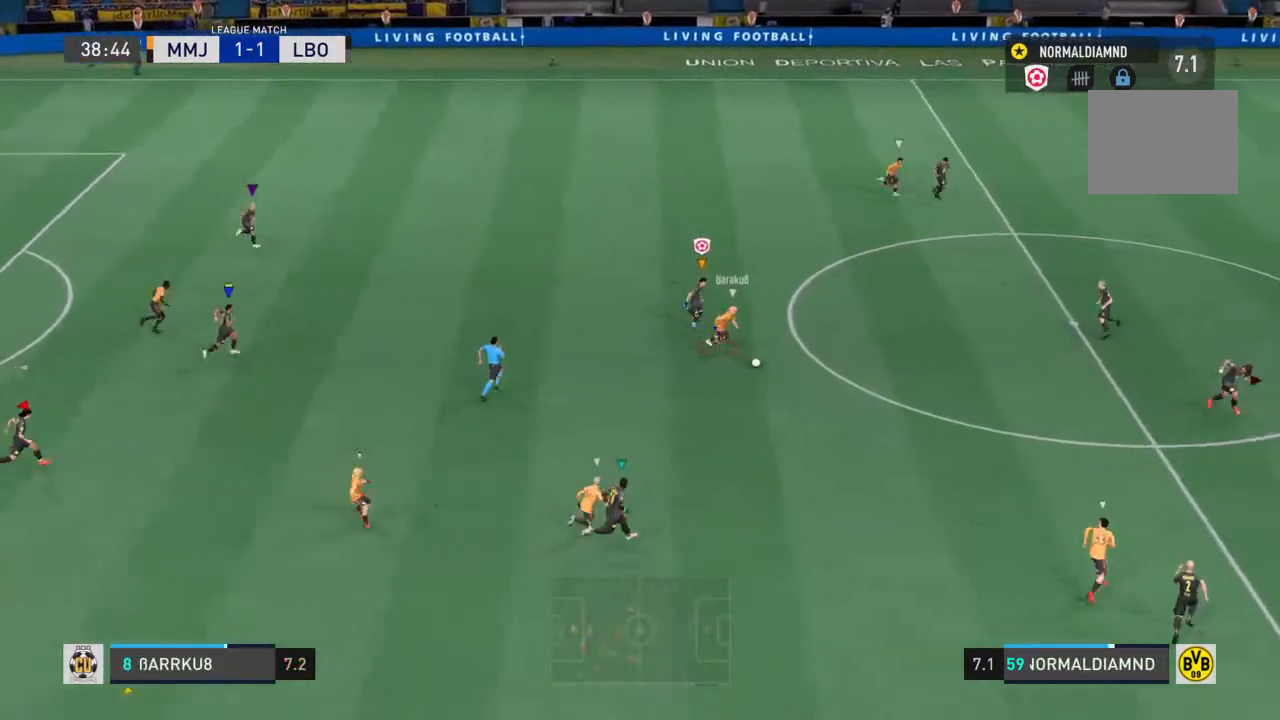
{"buttons": ["R2"], "left_stick": "down-right", "right_stick": "center", "events": []}
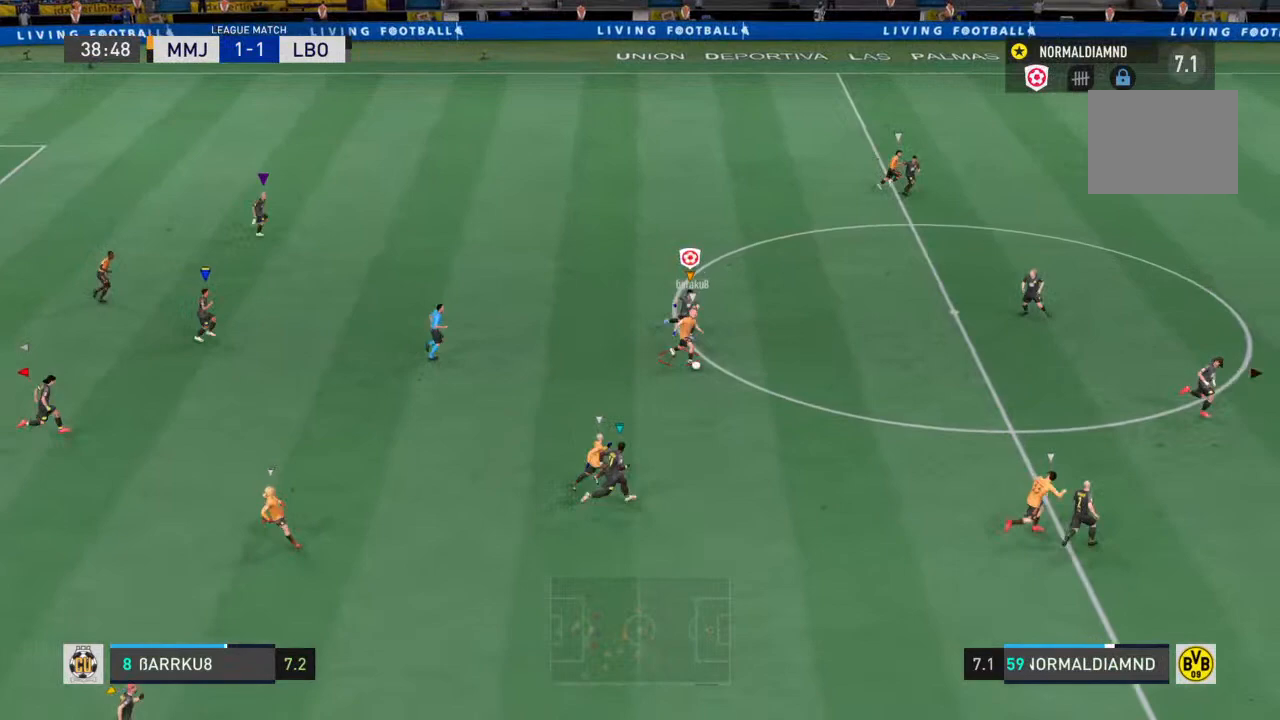
{"buttons": ["R2"], "left_stick": "down-right", "right_stick": "center", "events": []}
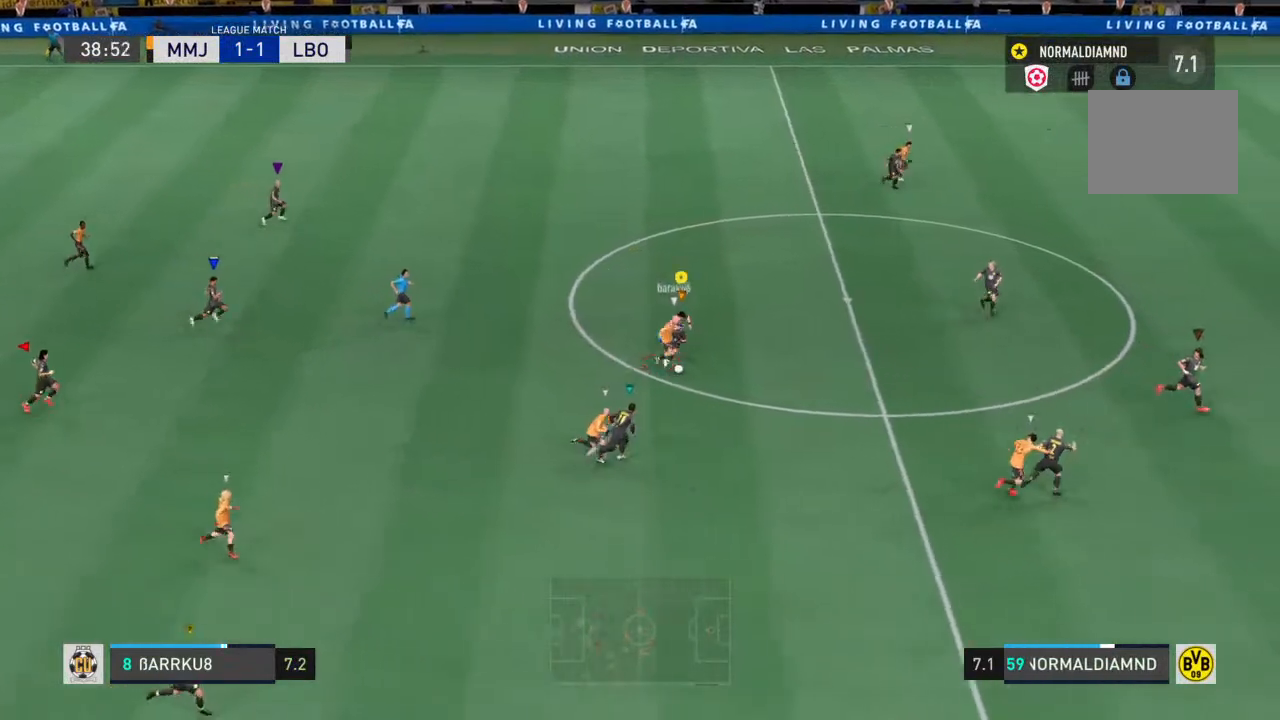
{"buttons": ["R2"], "left_stick": "down-right", "right_stick": "center", "events": []}
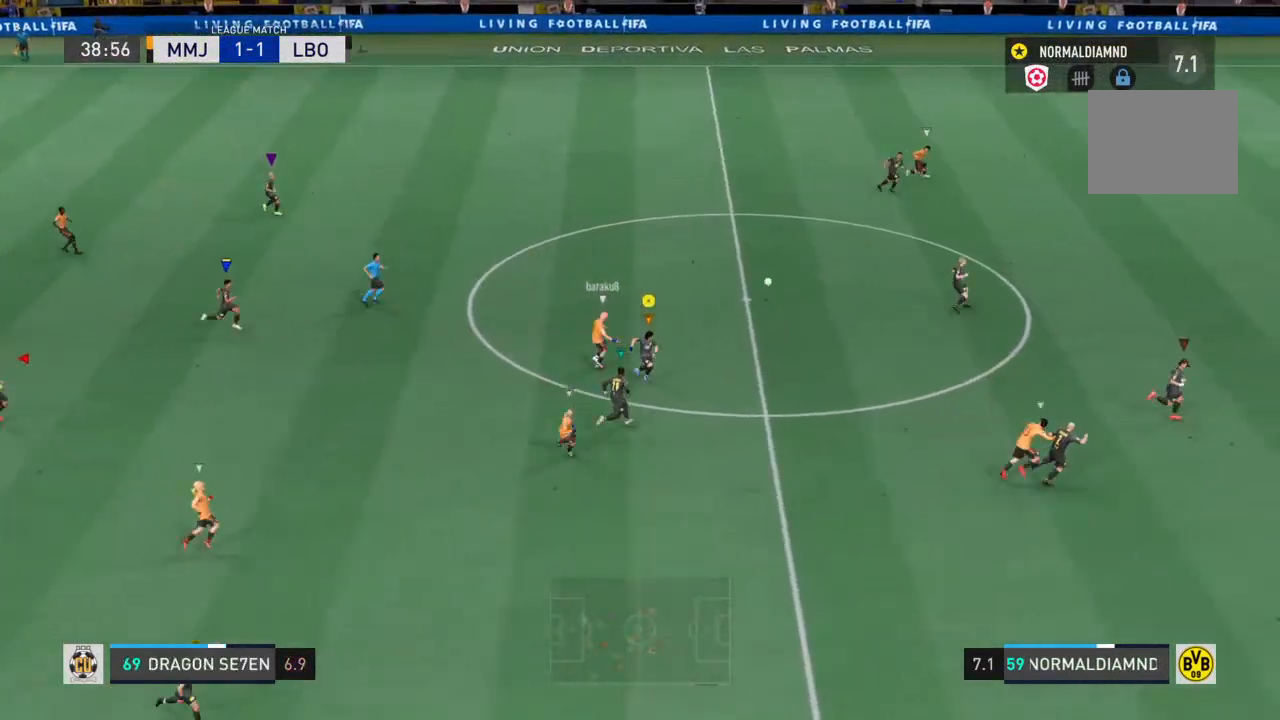
{"buttons": ["R2"], "left_stick": "up-right", "right_stick": "center", "events": [[33, "left_stick", "center"], [167, "left_stick", "down"], [233, "left_stick", "right"], [300, "left_stick", "up-right"]]}
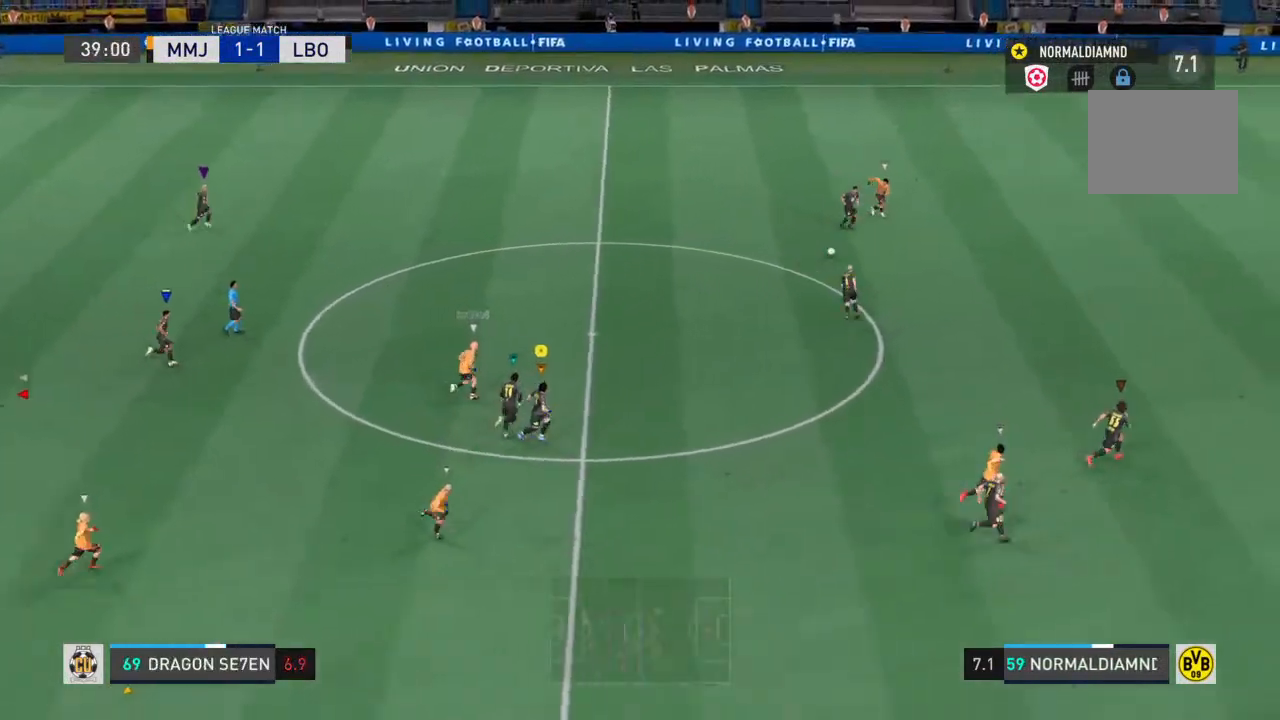
{"buttons": ["R2"], "left_stick": "up-right", "right_stick": "center", "events": []}
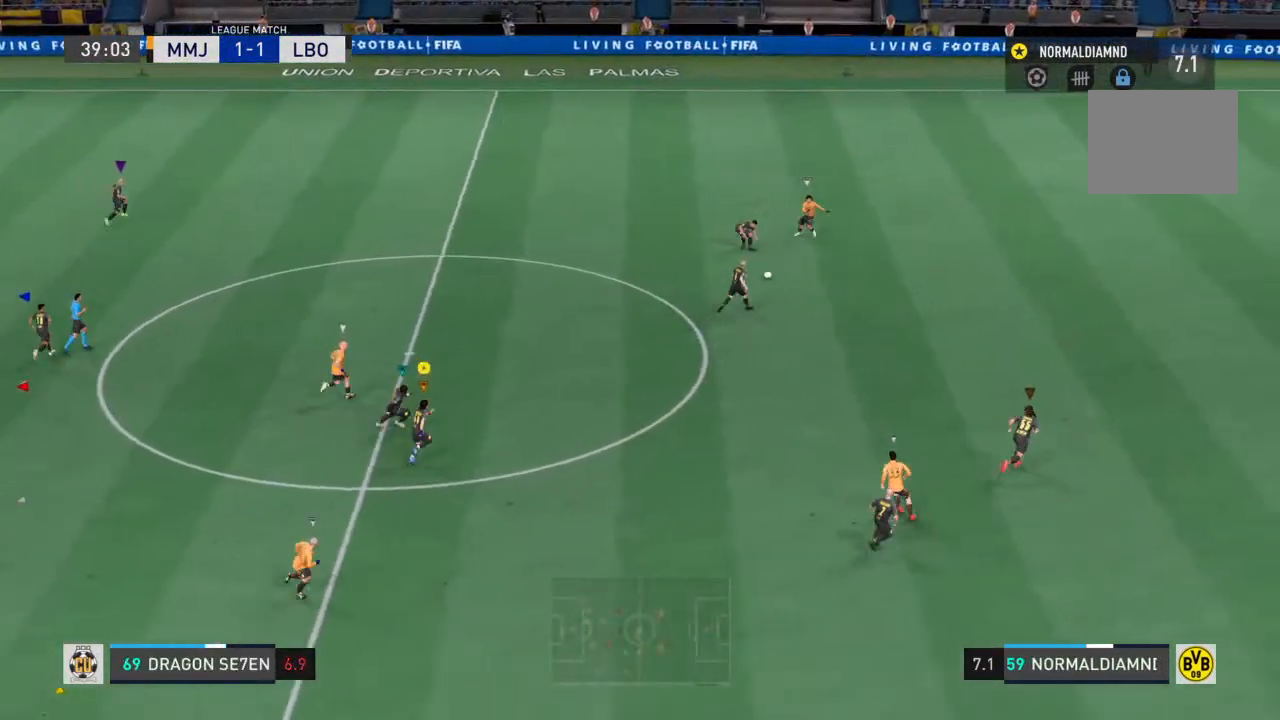
{"buttons": ["R2"], "left_stick": "up-right", "right_stick": "center", "events": []}
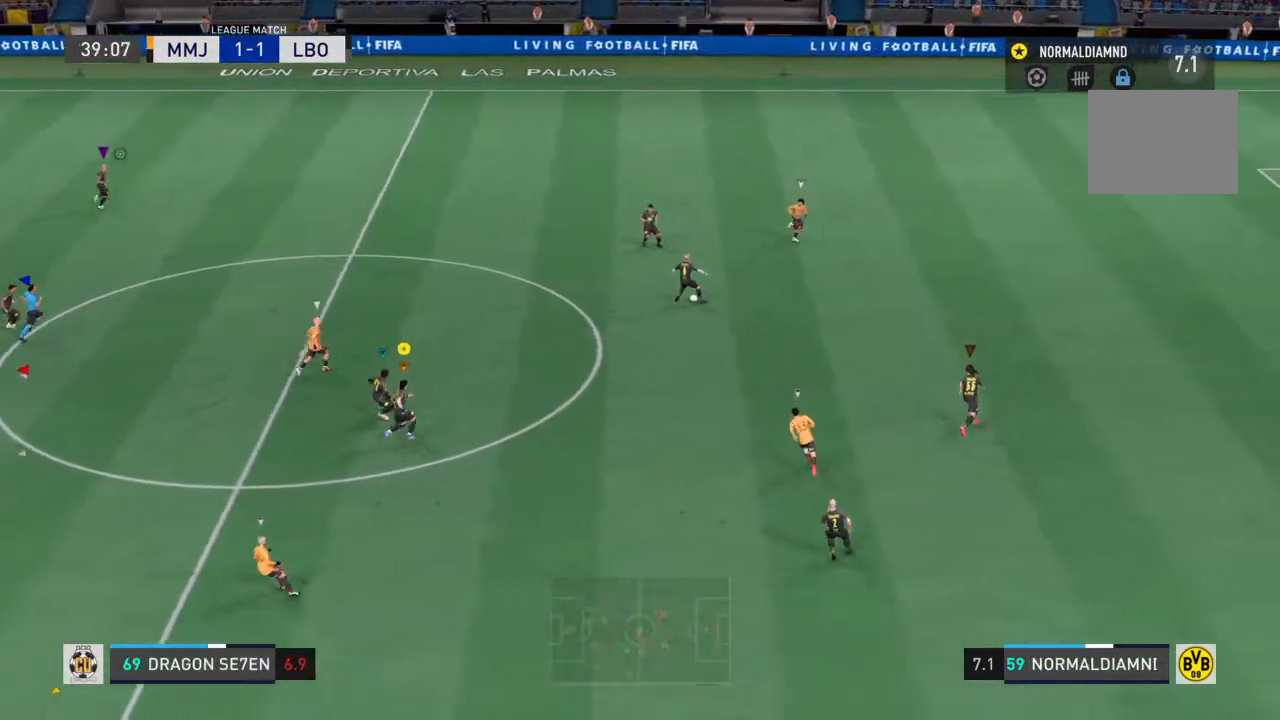
{"buttons": ["R2"], "left_stick": "up", "right_stick": "center", "events": [[67, "left_stick", "up"]]}
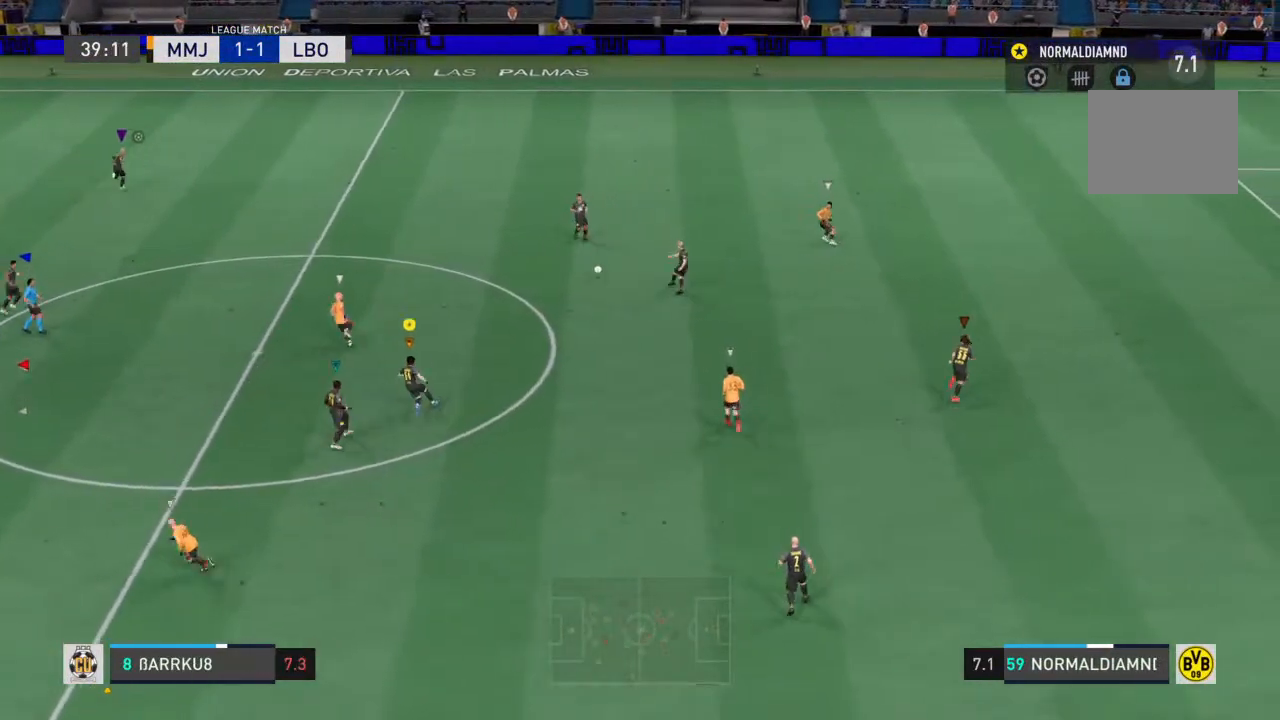
{"buttons": ["R2"], "left_stick": "up", "right_stick": "center", "events": []}
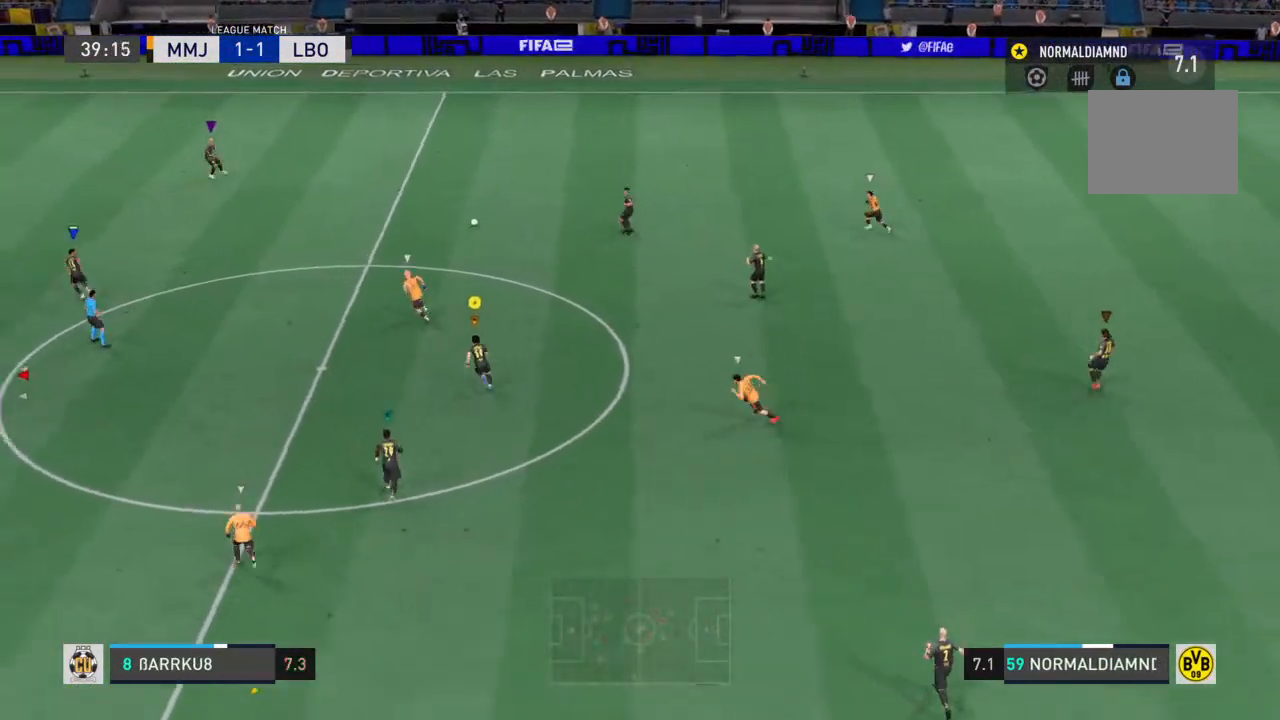
{"buttons": ["R2"], "left_stick": "up-left", "right_stick": "center", "events": [[67, "left_stick", "up-left"]]}
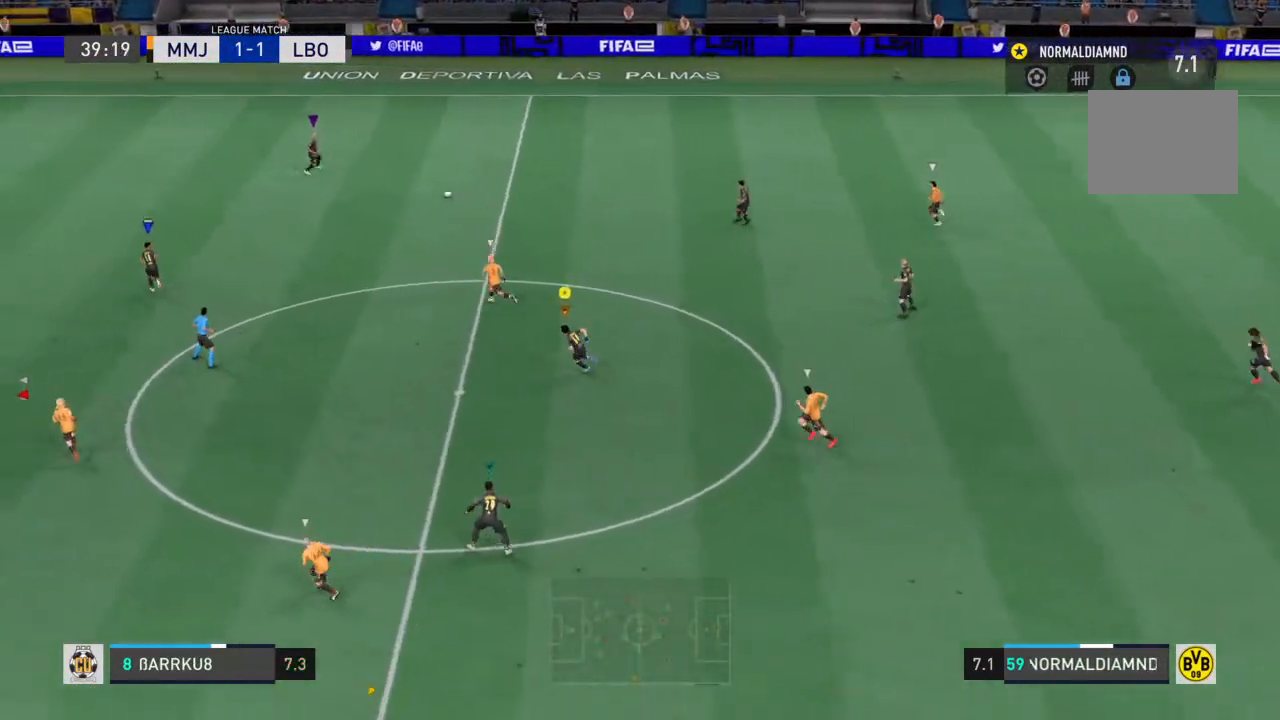
{"buttons": ["R2"], "left_stick": "up-left", "right_stick": "center", "events": []}
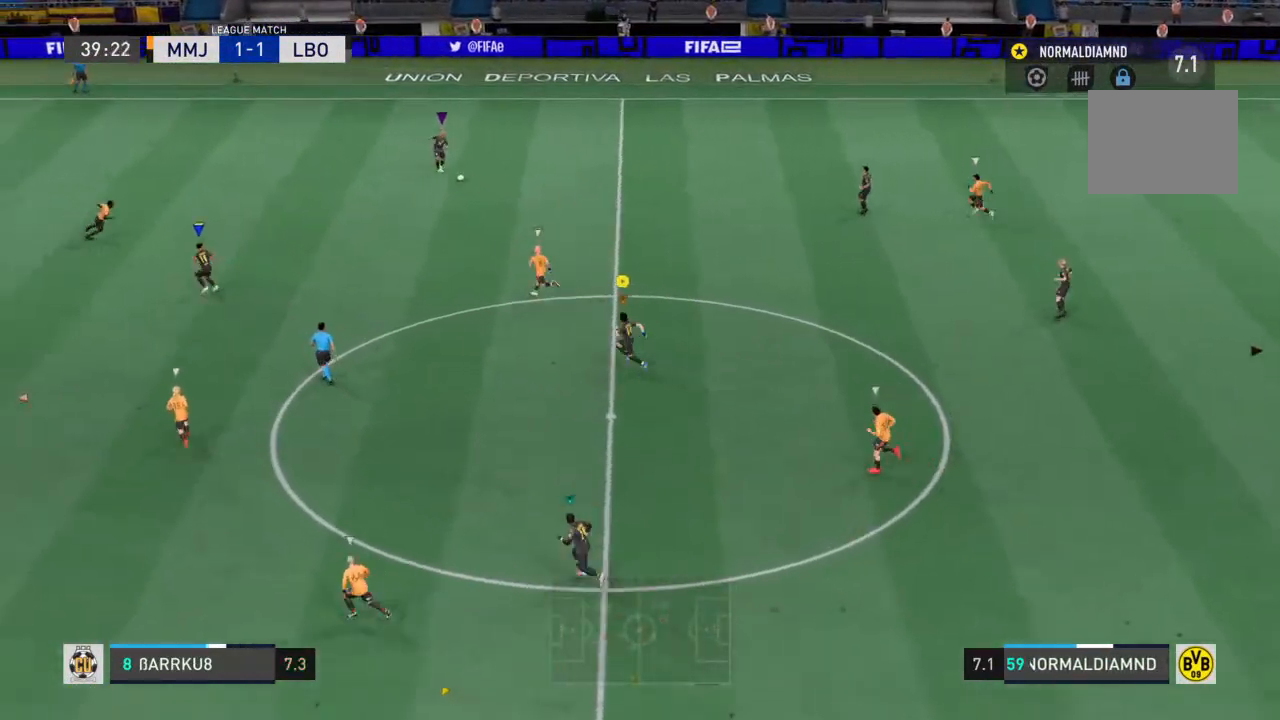
{"buttons": ["R2"], "left_stick": "up-left", "right_stick": "center", "events": []}
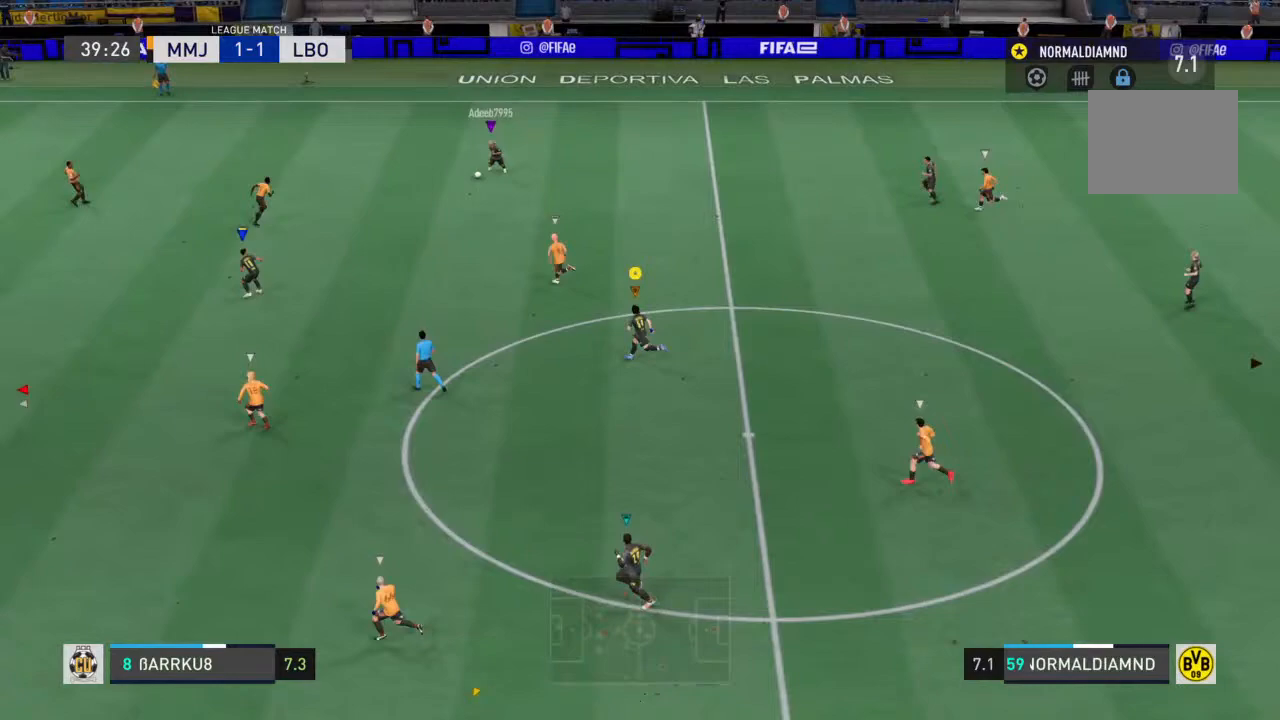
{"buttons": ["R2"], "left_stick": "up-left", "right_stick": "center", "events": []}